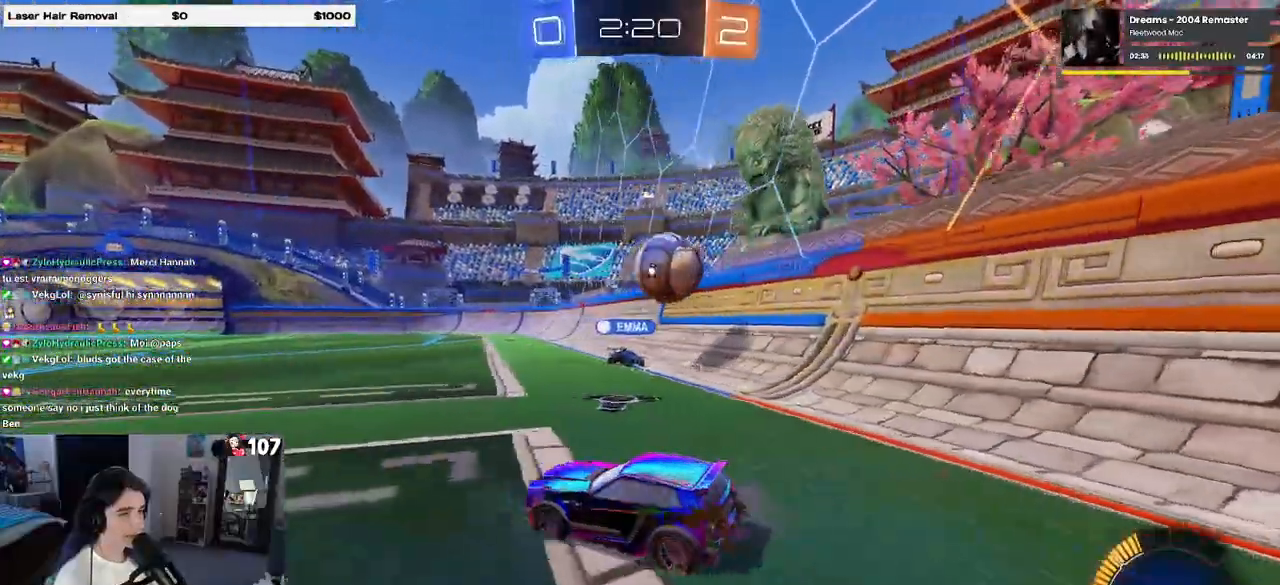
Gameplay with a controller (PlayStation layout); each line is a JSON object with the inputs held at the frame after it. "events" lists button and stick changes between this image and that frame as [ms after this image, input, new state], when the widget could be followed in between.
{"buttons": ["R2"], "left_stick": "center", "right_stick": "center", "events": [[67, "left_stick", "right"], [217, "left_stick", "center"], [267, "left_stick", "left"], [433, "left_stick", "center"]]}
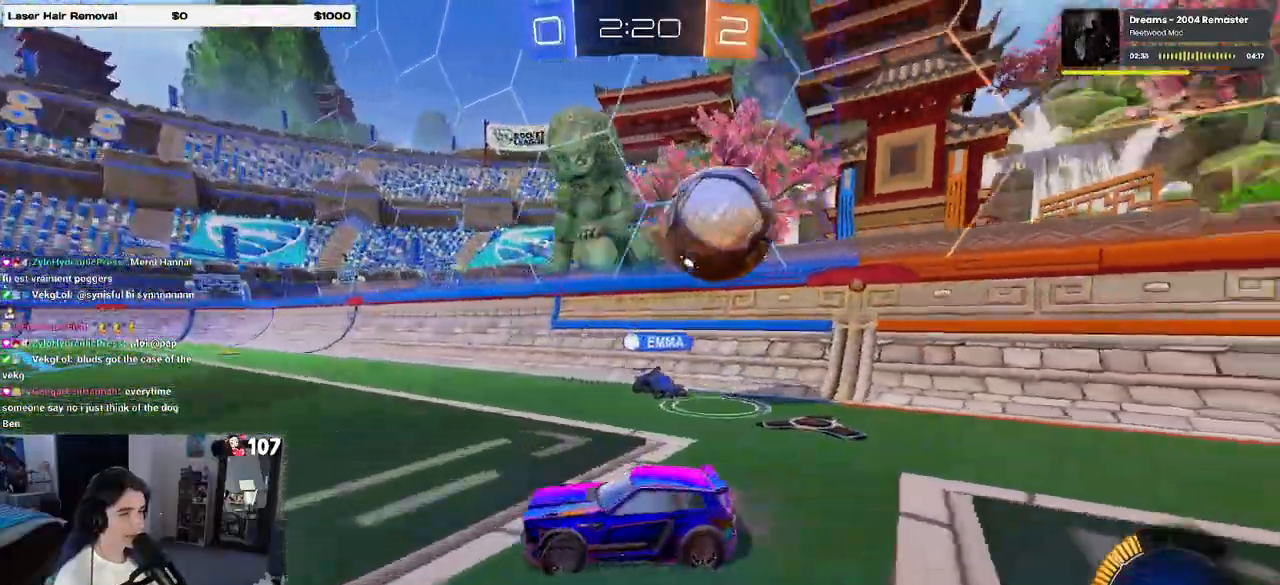
{"buttons": ["R2"], "left_stick": "center", "right_stick": "center", "events": []}
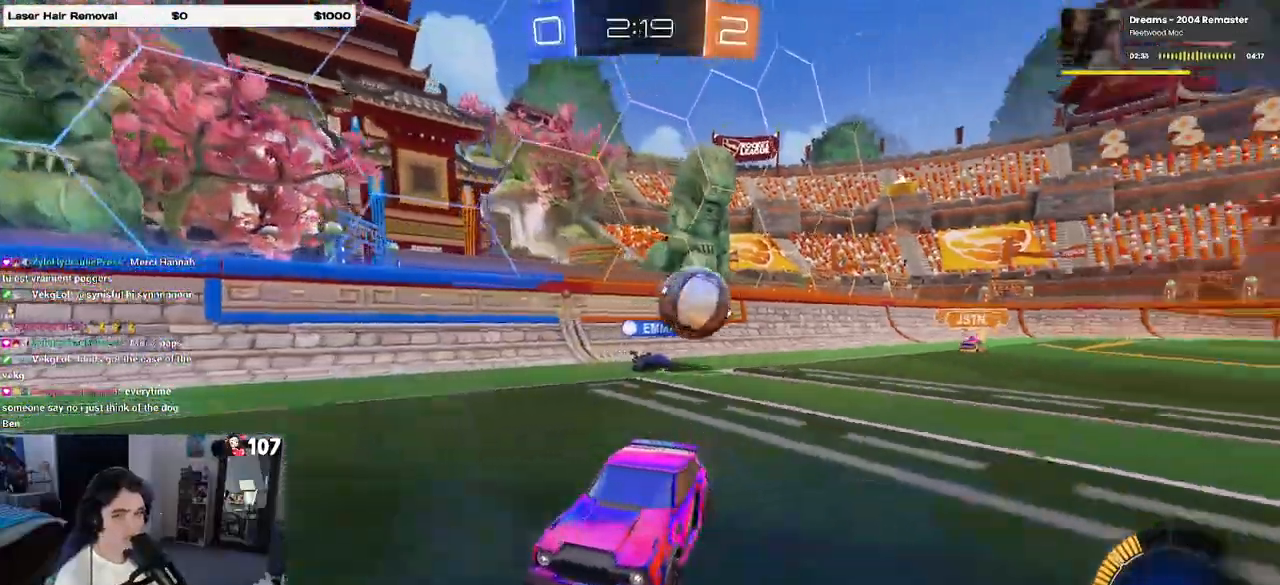
{"buttons": ["R2"], "left_stick": "center", "right_stick": "center", "events": []}
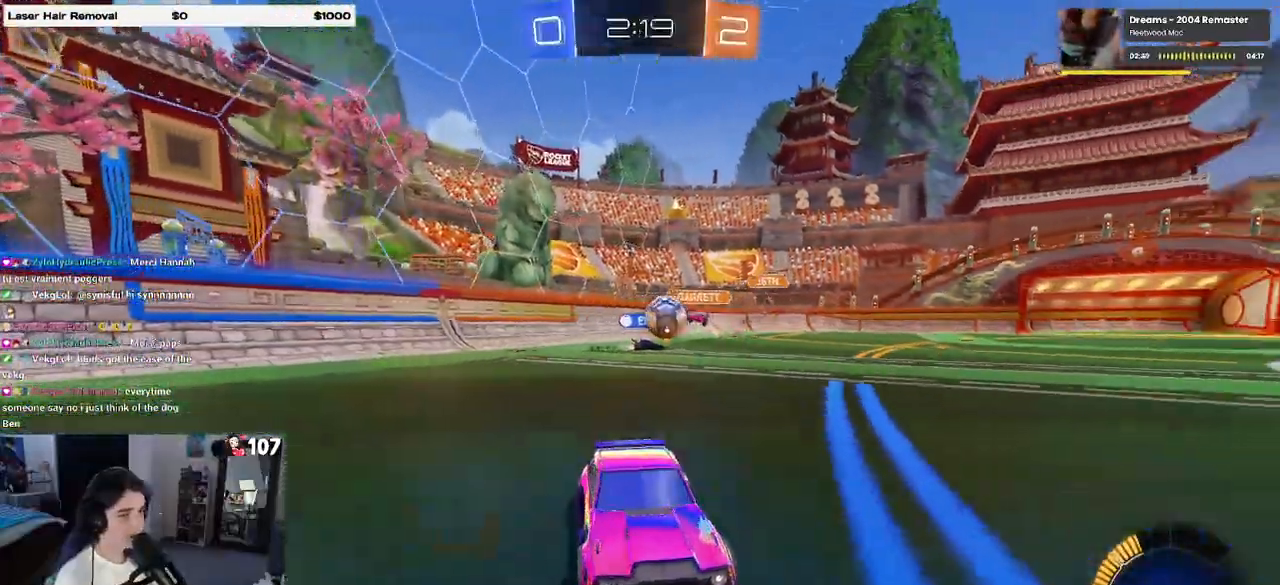
{"buttons": ["R1", "R2"], "left_stick": "left", "right_stick": "center", "events": [[50, "left_stick", "left"], [167, "left_stick", "center"], [217, "left_stick", "right"], [333, "left_stick", "center"], [383, "left_stick", "left"], [467, "R1", "down"]]}
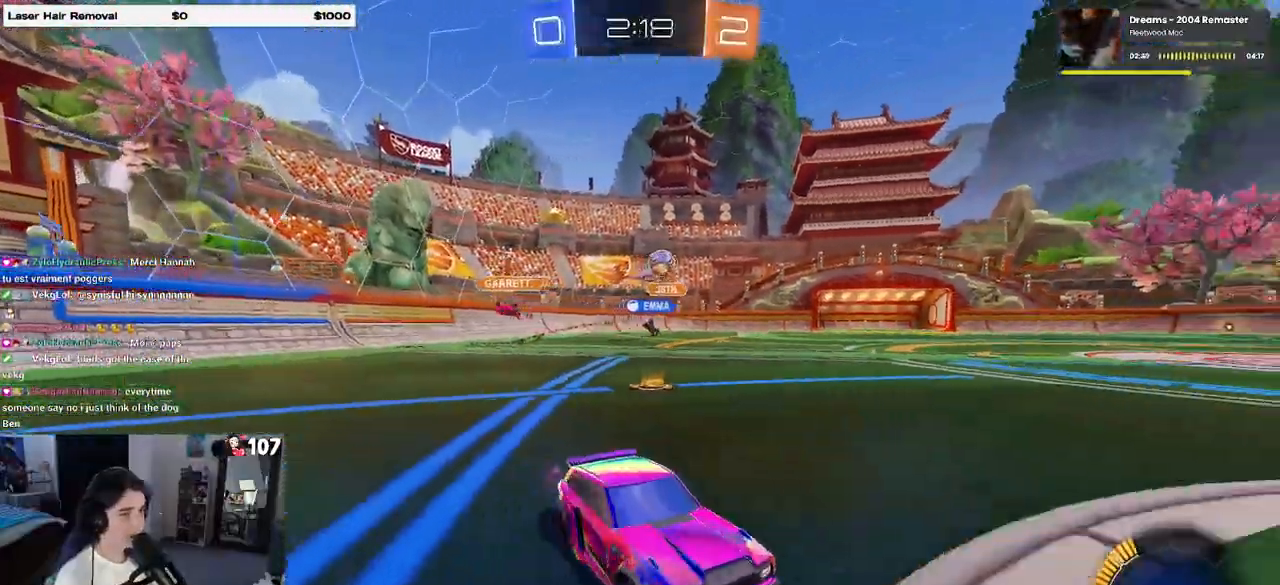
{"buttons": ["R1", "R2"], "left_stick": "center", "right_stick": "center", "events": [[500, "left_stick", "center"]]}
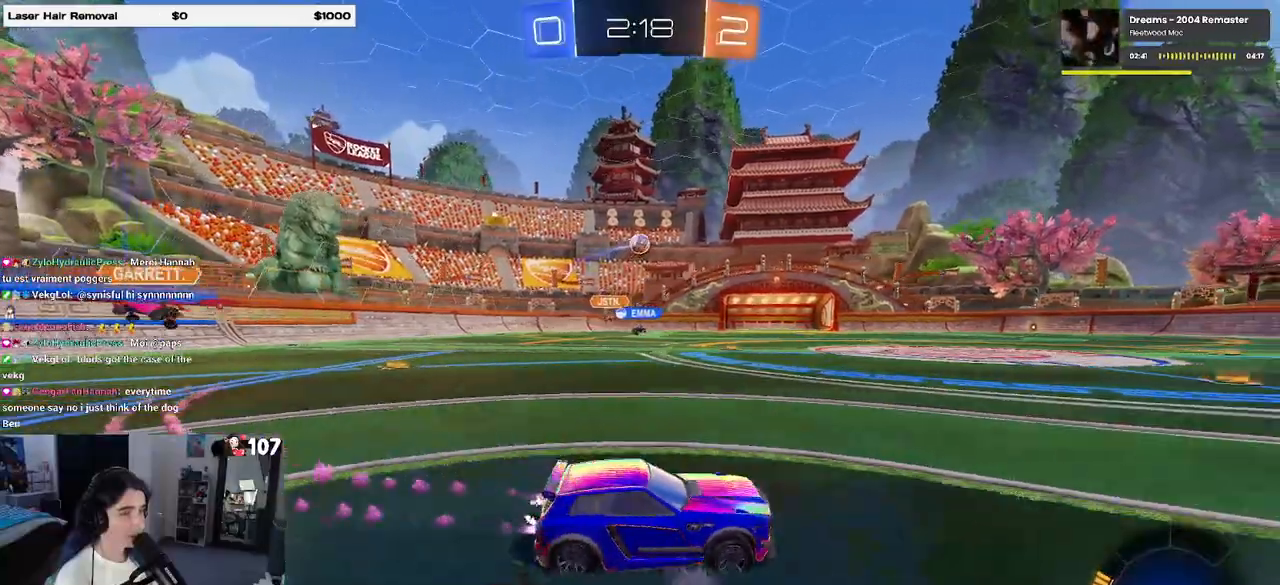
{"buttons": ["R1", "R2"], "left_stick": "center", "right_stick": "center", "events": []}
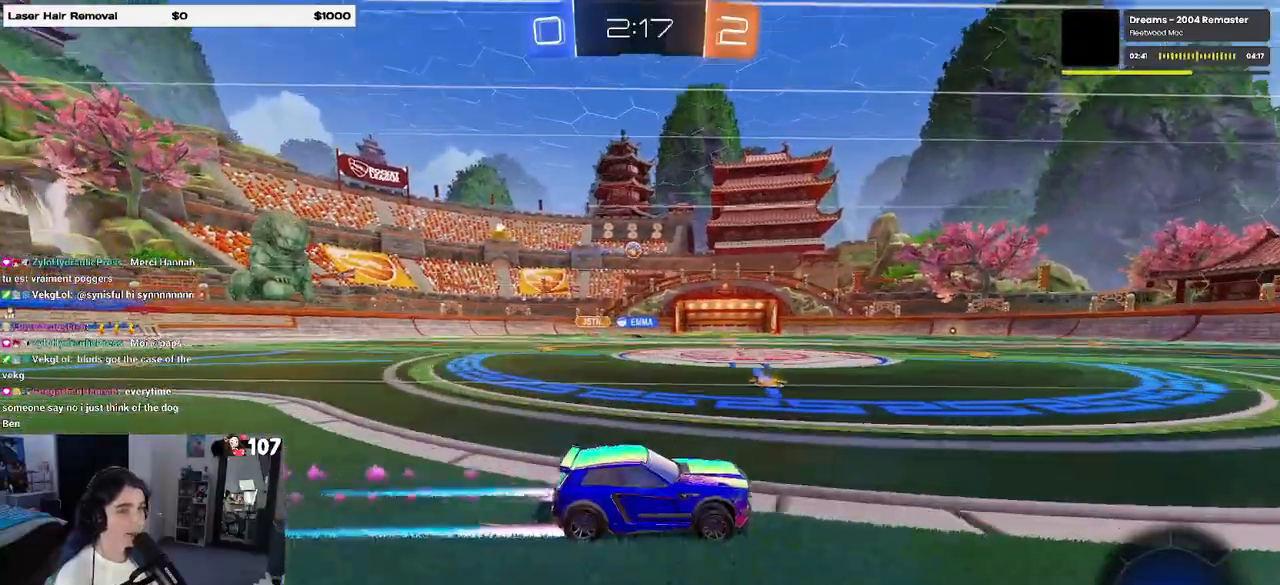
{"buttons": ["R2"], "left_stick": "left", "right_stick": "center", "events": [[183, "R1", "up"], [250, "left_stick", "left"]]}
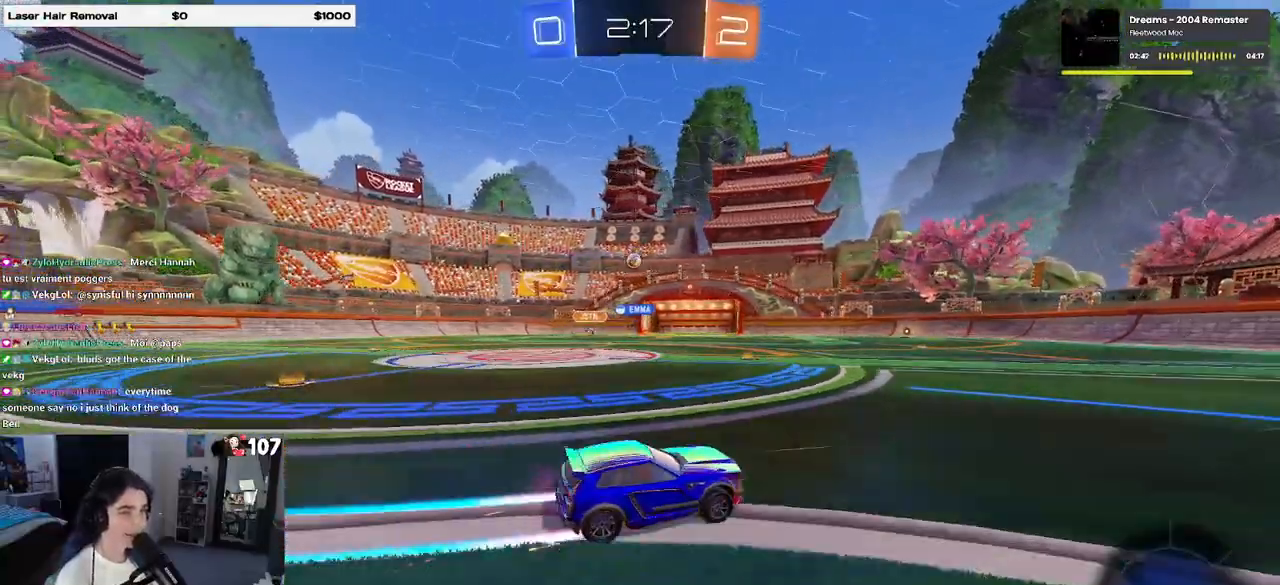
{"buttons": ["R2"], "left_stick": "left", "right_stick": "center", "events": []}
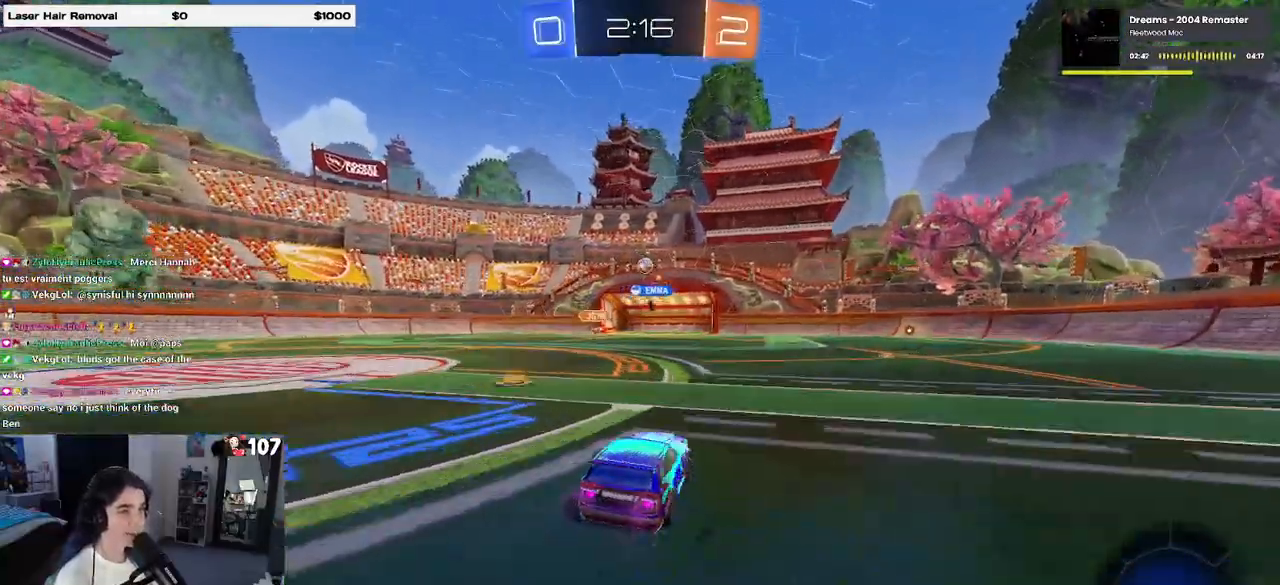
{"buttons": ["R2"], "left_stick": "center", "right_stick": "center", "events": [[50, "left_stick", "center"]]}
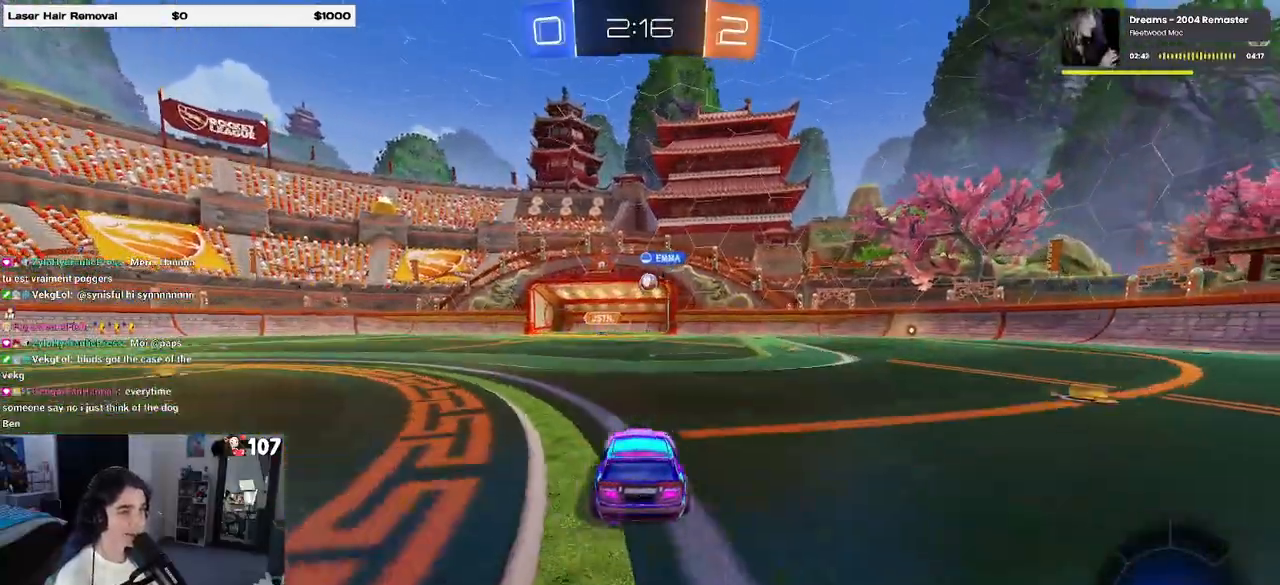
{"buttons": ["R2"], "left_stick": "center", "right_stick": "center", "events": []}
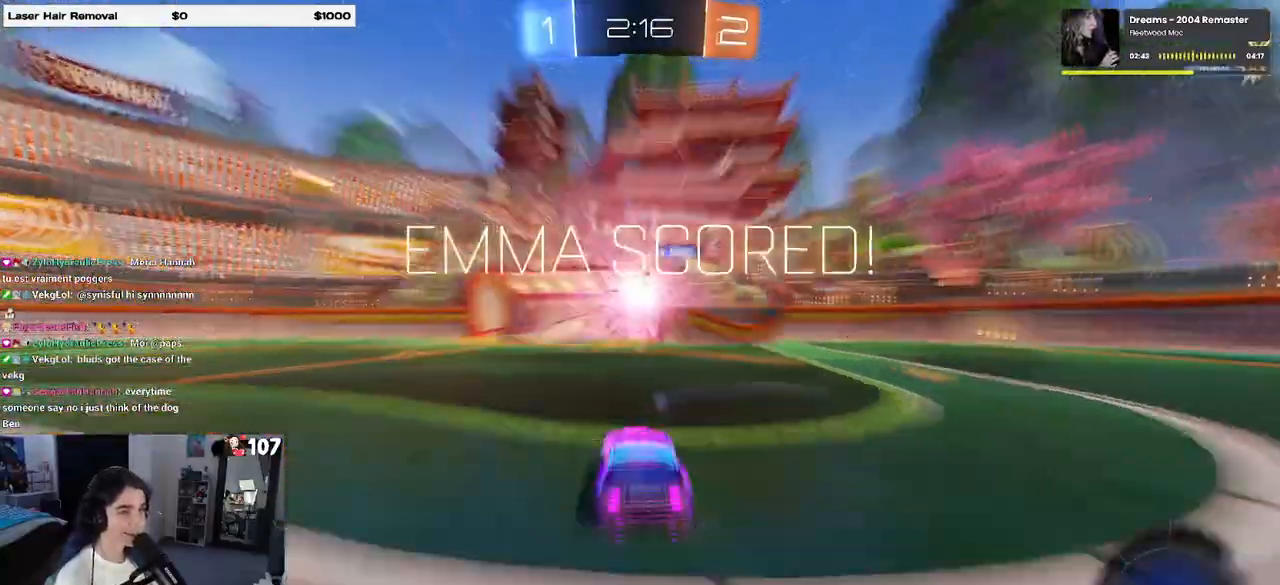
{"buttons": ["DPAD_UP"], "left_stick": "center", "right_stick": "center", "events": [[300, "DPAD_LEFT", "down"], [383, "R2", "up"], [400, "DPAD_LEFT", "up"], [483, "DPAD_UP", "down"]]}
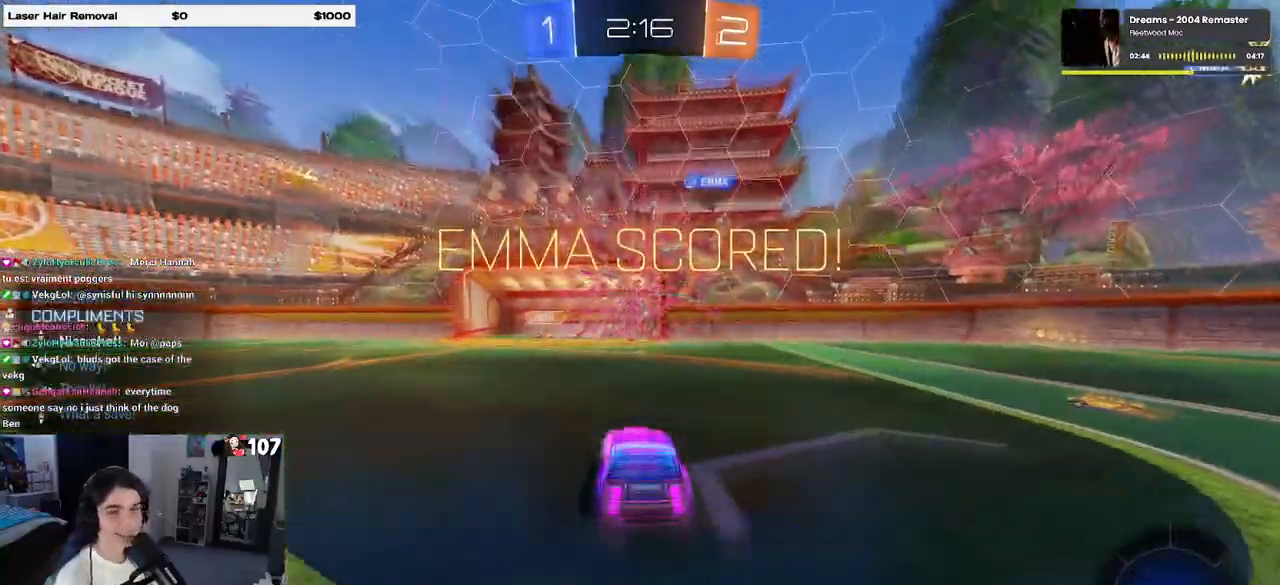
{"buttons": [], "left_stick": "center", "right_stick": "center", "events": [[83, "DPAD_UP", "up"]]}
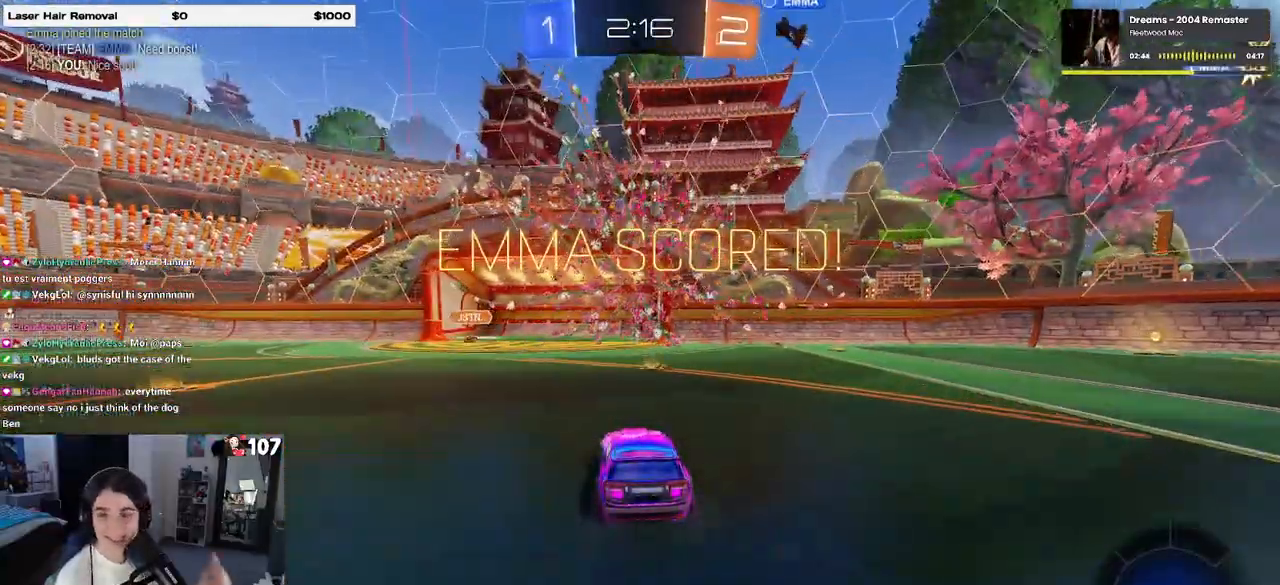
{"buttons": [], "left_stick": "center", "right_stick": "center", "events": []}
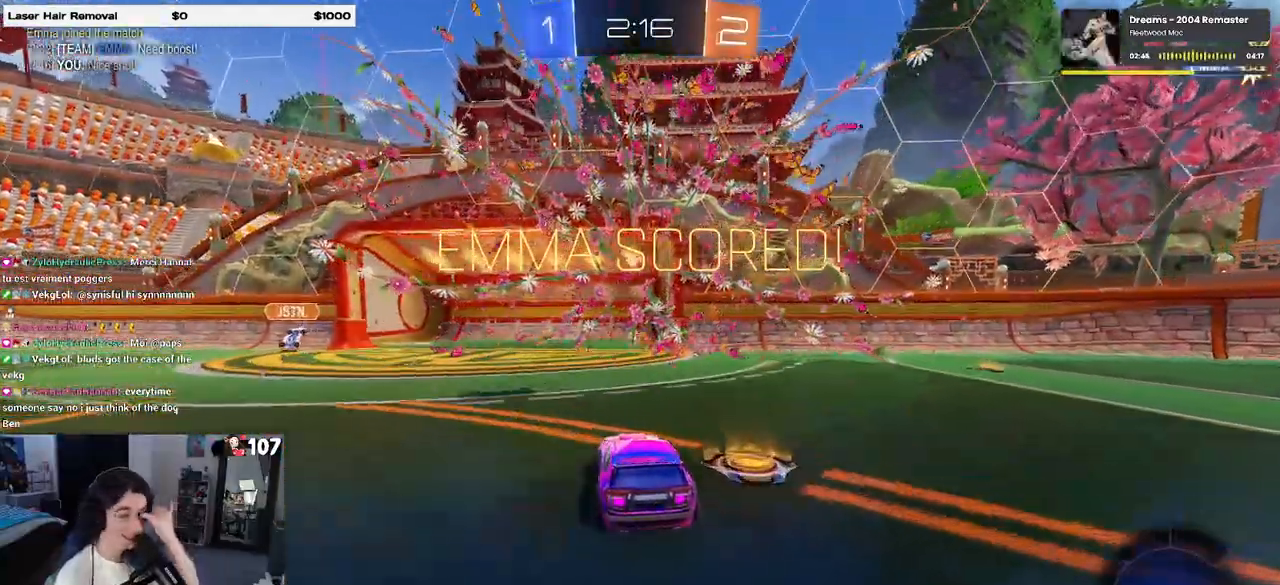
{"buttons": [], "left_stick": "center", "right_stick": "center", "events": []}
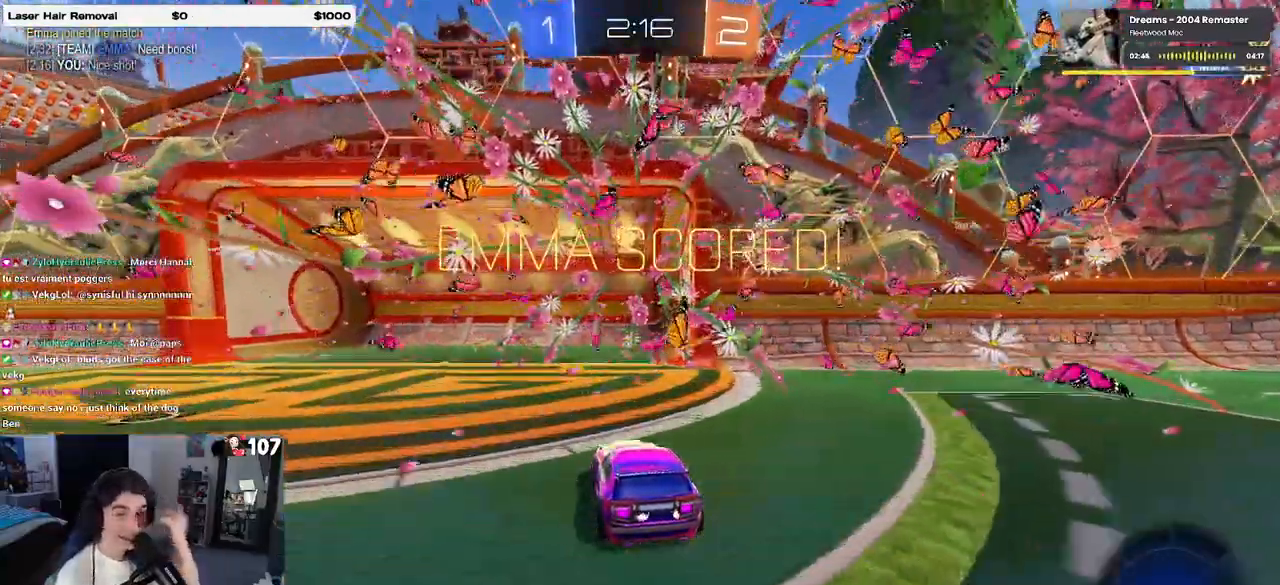
{"buttons": [], "left_stick": "center", "right_stick": "center", "events": []}
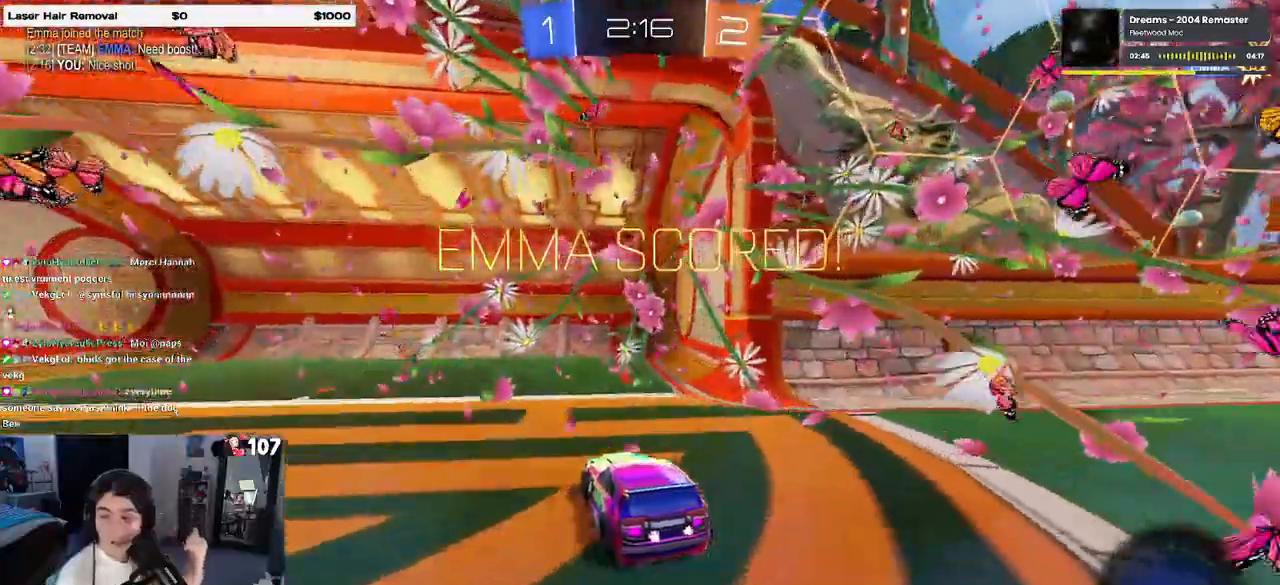
{"buttons": [], "left_stick": "center", "right_stick": "center", "events": []}
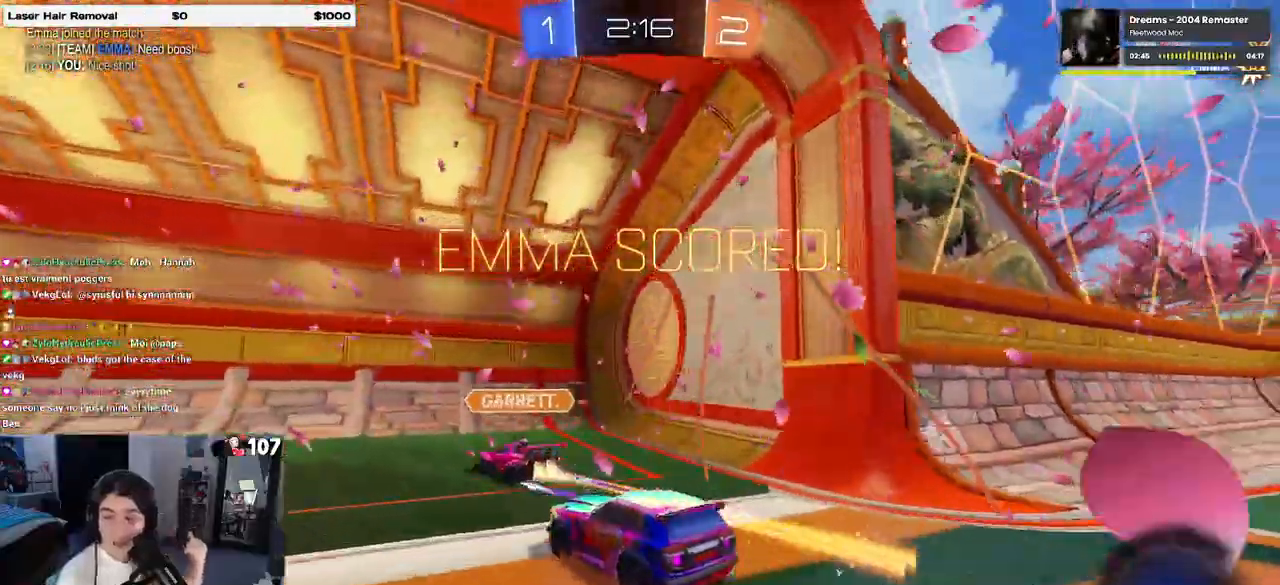
{"buttons": [], "left_stick": "center", "right_stick": "center", "events": []}
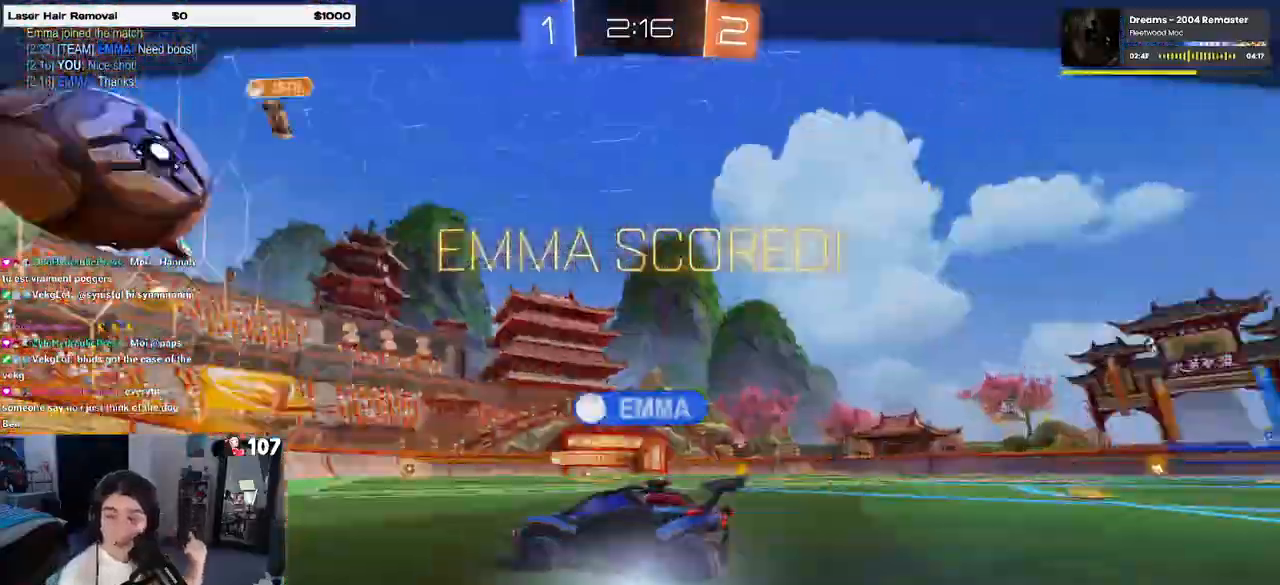
{"buttons": [], "left_stick": "center", "right_stick": "center", "events": []}
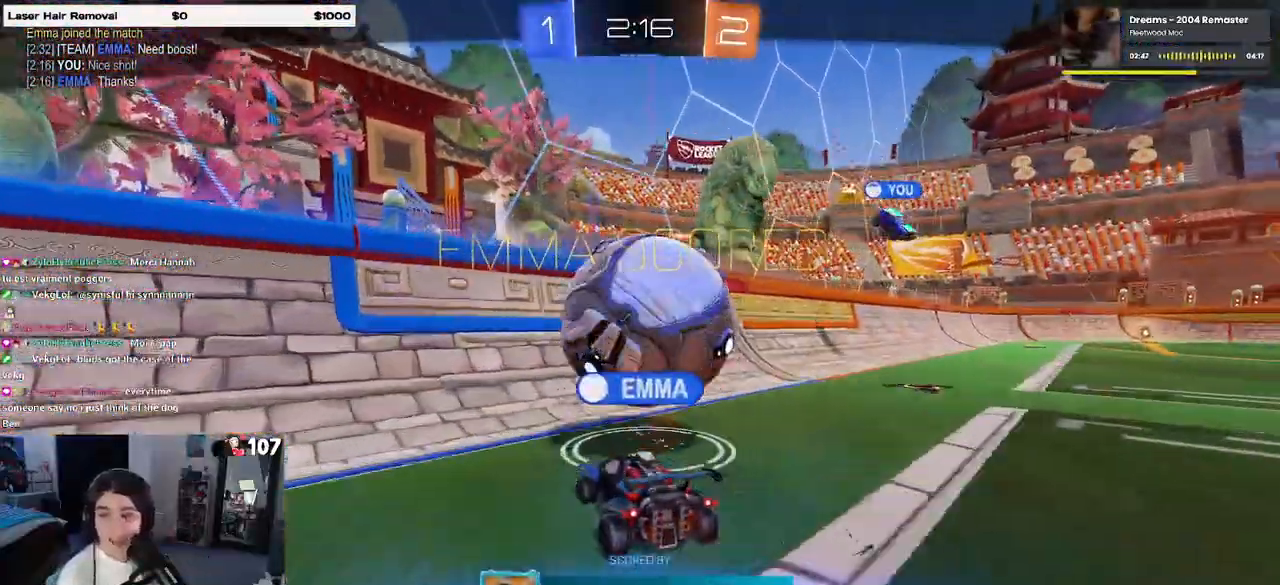
{"buttons": [], "left_stick": "center", "right_stick": "center", "events": []}
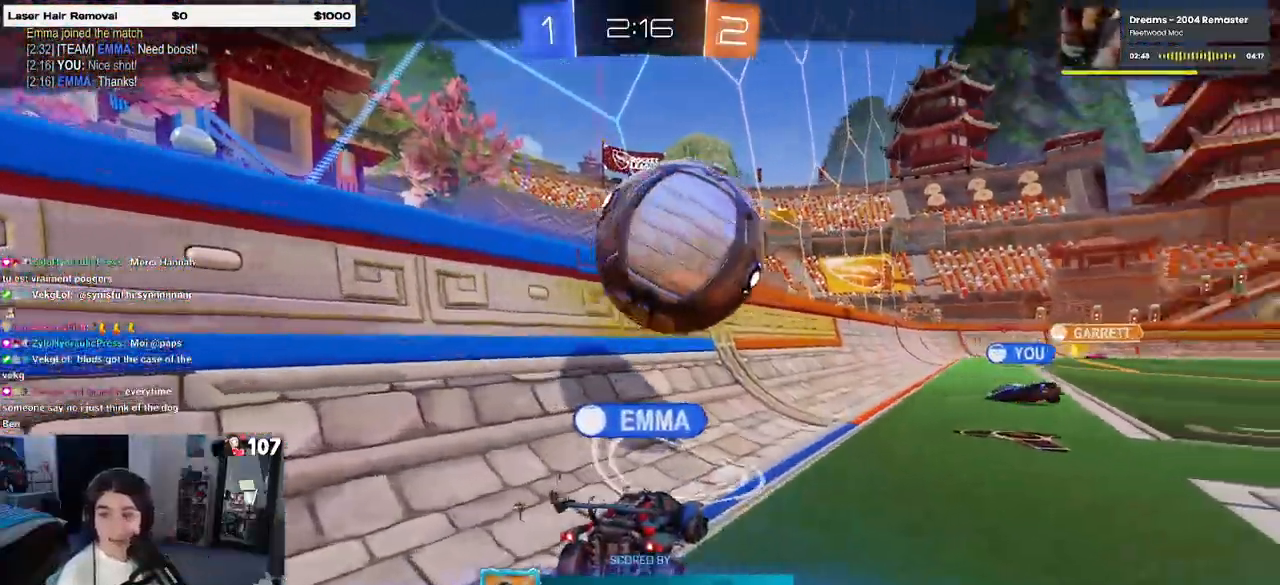
{"buttons": [], "left_stick": "center", "right_stick": "center", "events": [[333, "CROSS", "down"], [450, "CROSS", "up"]]}
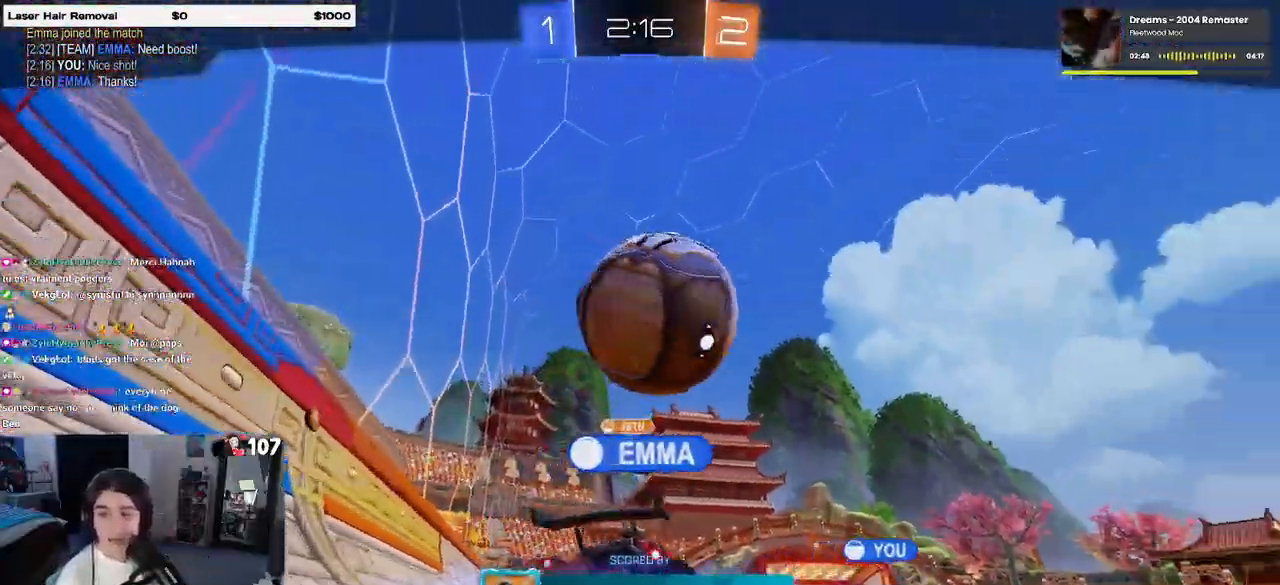
{"buttons": ["CROSS"], "left_stick": "center", "right_stick": "center", "events": [[17, "CROSS", "down"], [167, "CROSS", "up"], [200, "CROSS", "down"], [333, "CROSS", "up"], [417, "CROSS", "down"]]}
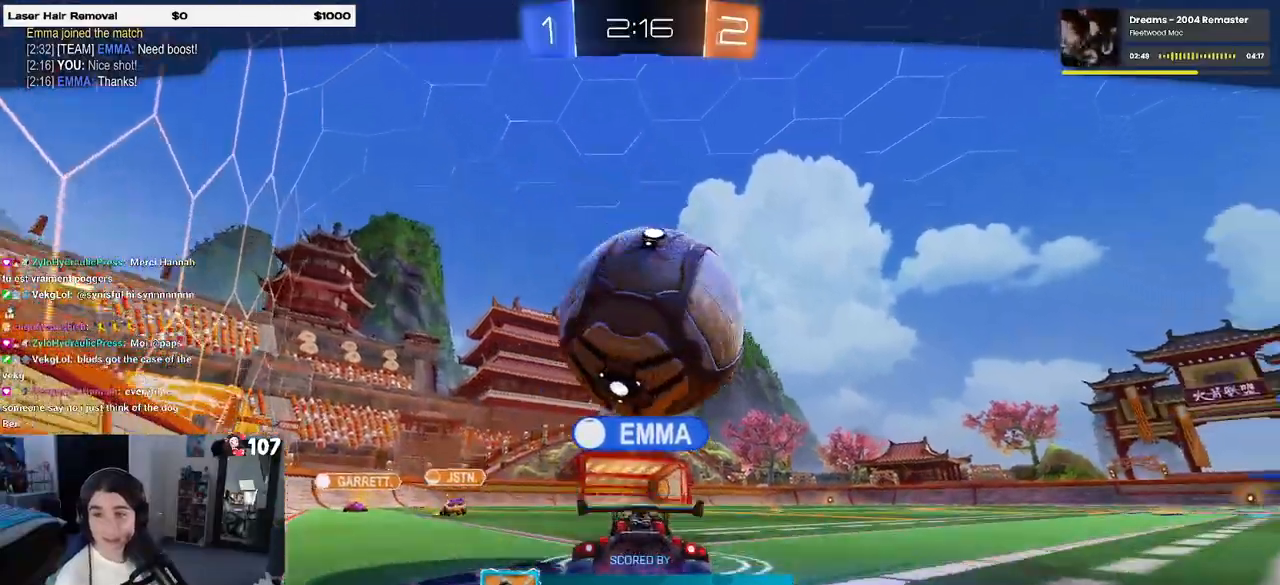
{"buttons": [], "left_stick": "center", "right_stick": "center", "events": [[33, "CROSS", "up"], [133, "CROSS", "down"], [250, "CROSS", "up"], [350, "CROSS", "down"], [467, "CROSS", "up"]]}
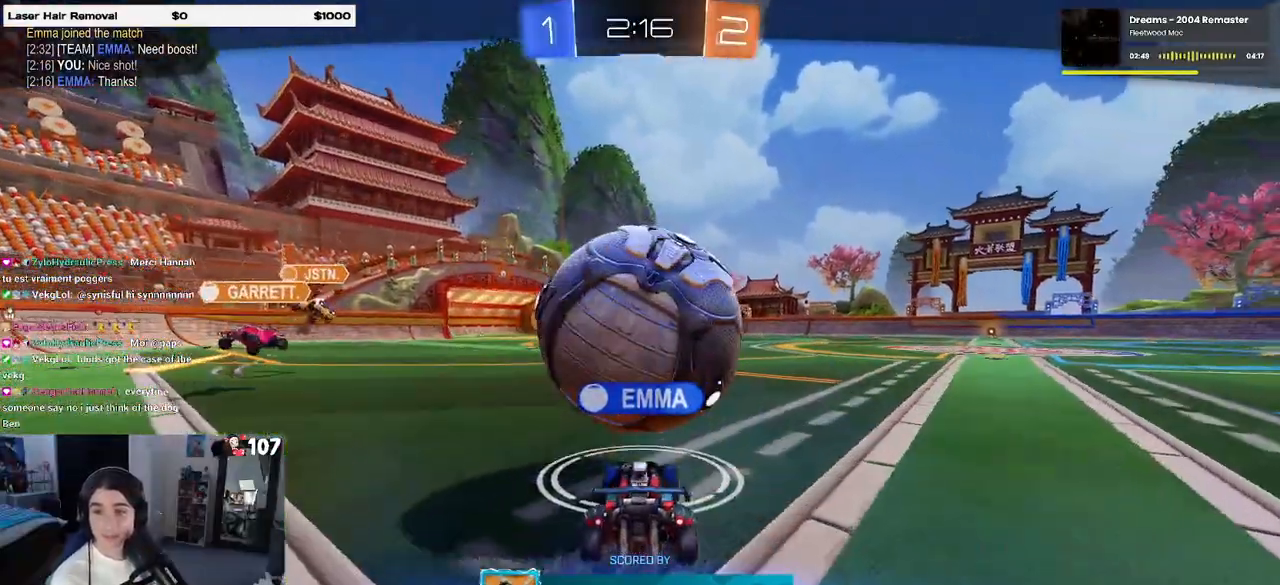
{"buttons": ["CROSS"], "left_stick": "center", "right_stick": "center", "events": [[50, "CROSS", "down"], [183, "CROSS", "up"], [283, "CROSS", "down"], [400, "CROSS", "up"], [483, "CROSS", "down"]]}
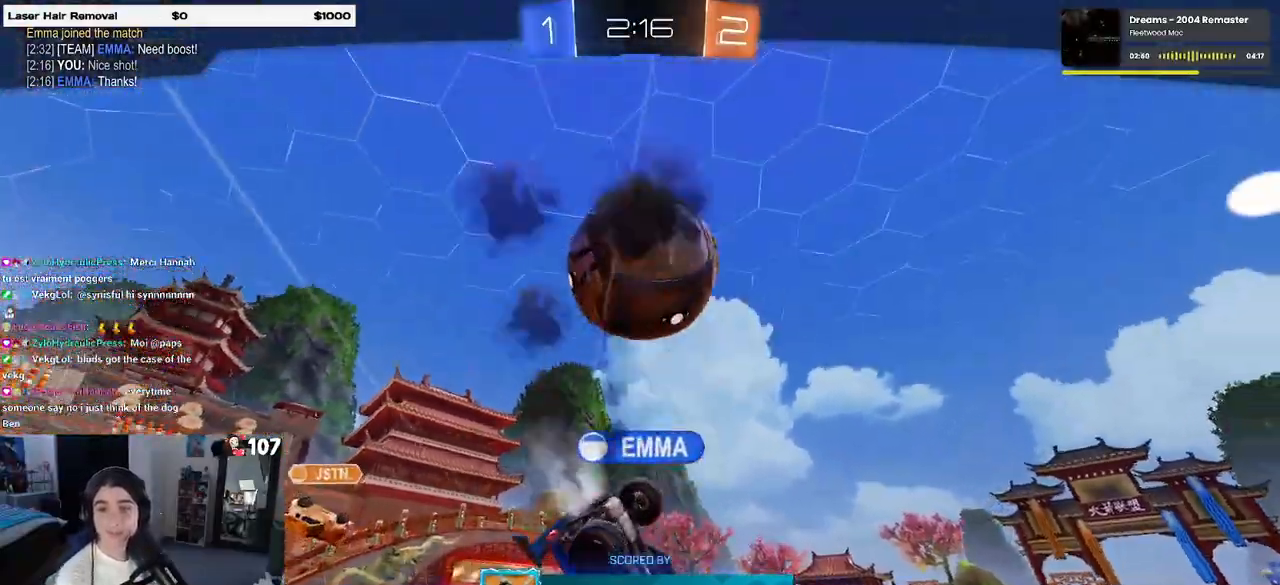
{"buttons": ["CROSS"], "left_stick": "center", "right_stick": "center", "events": [[100, "CROSS", "up"], [183, "CROSS", "down"], [317, "CROSS", "up"], [400, "CROSS", "down"]]}
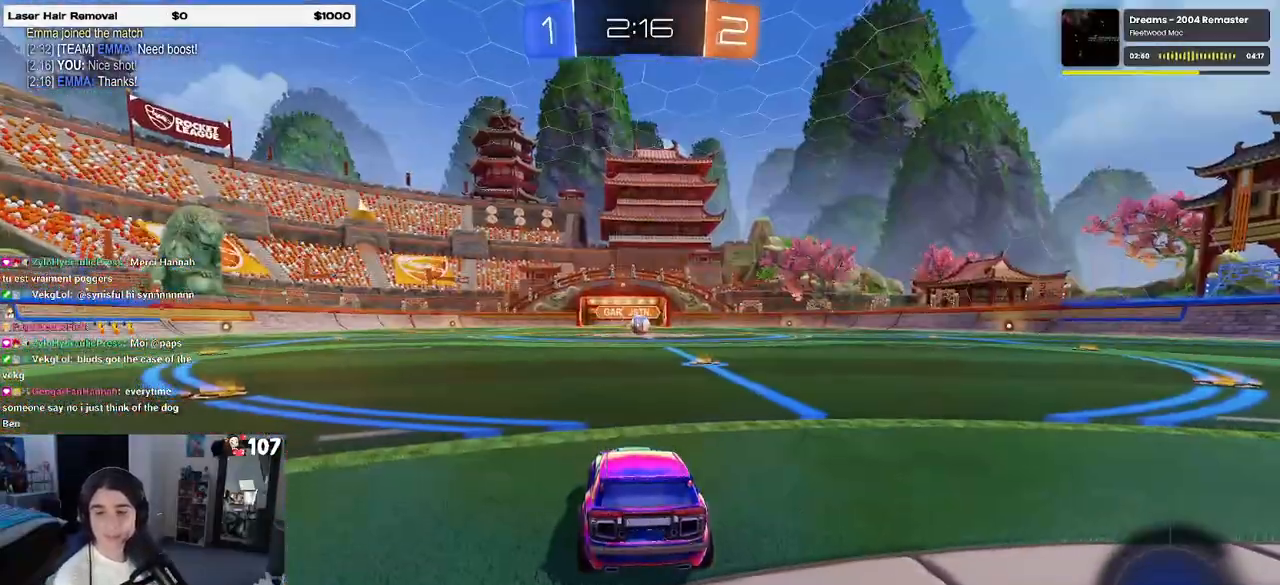
{"buttons": [], "left_stick": "center", "right_stick": "center", "events": [[50, "CROSS", "up"], [117, "CROSS", "down"], [233, "CROSS", "up"]]}
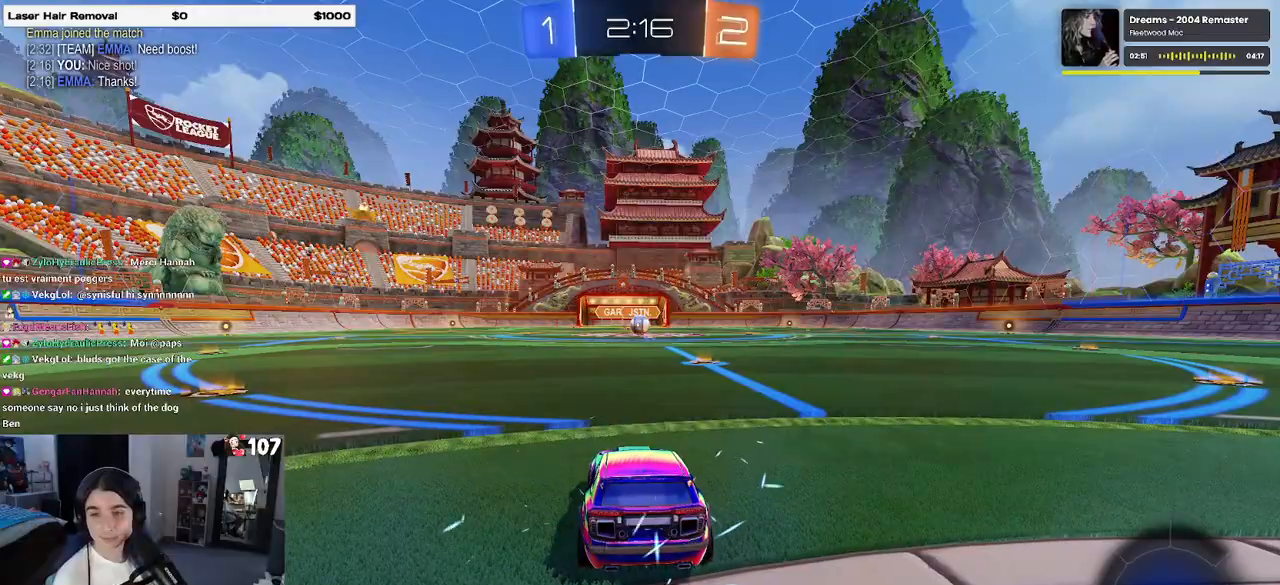
{"buttons": [], "left_stick": "center", "right_stick": "center", "events": []}
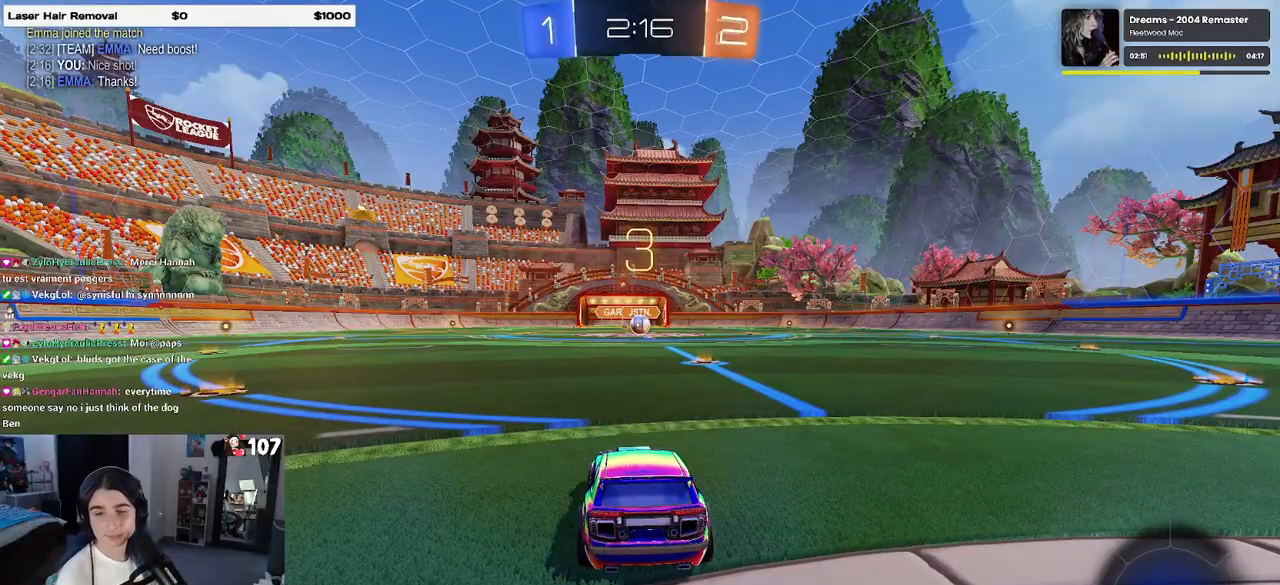
{"buttons": [], "left_stick": "center", "right_stick": "center", "events": []}
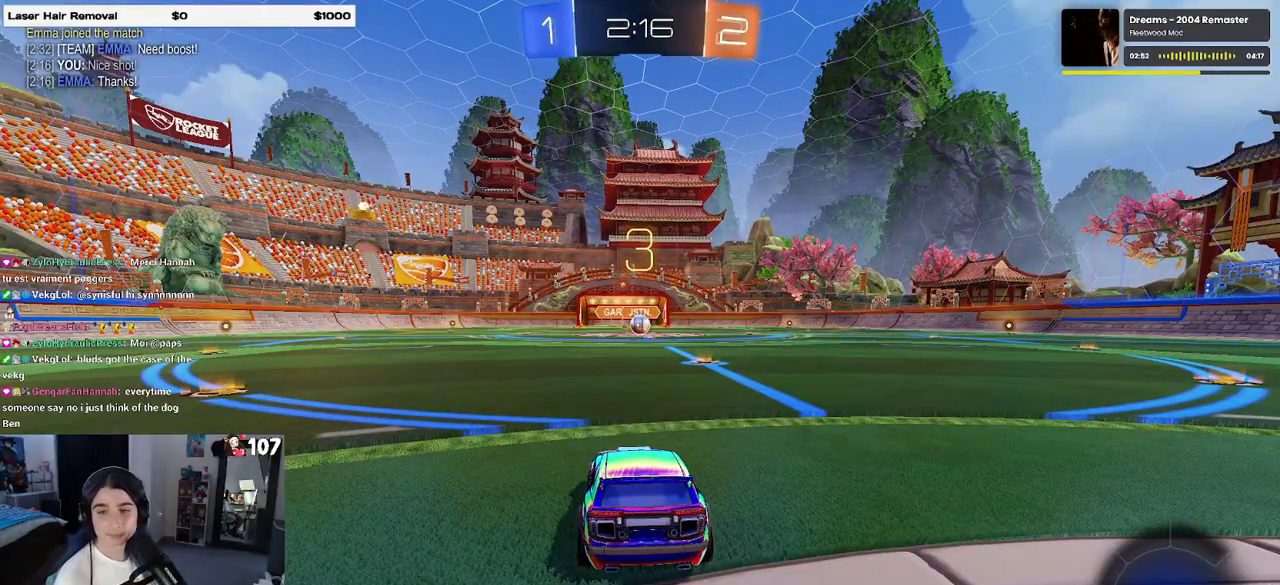
{"buttons": ["R2"], "left_stick": "center", "right_stick": "center", "events": [[450, "R2", "down"]]}
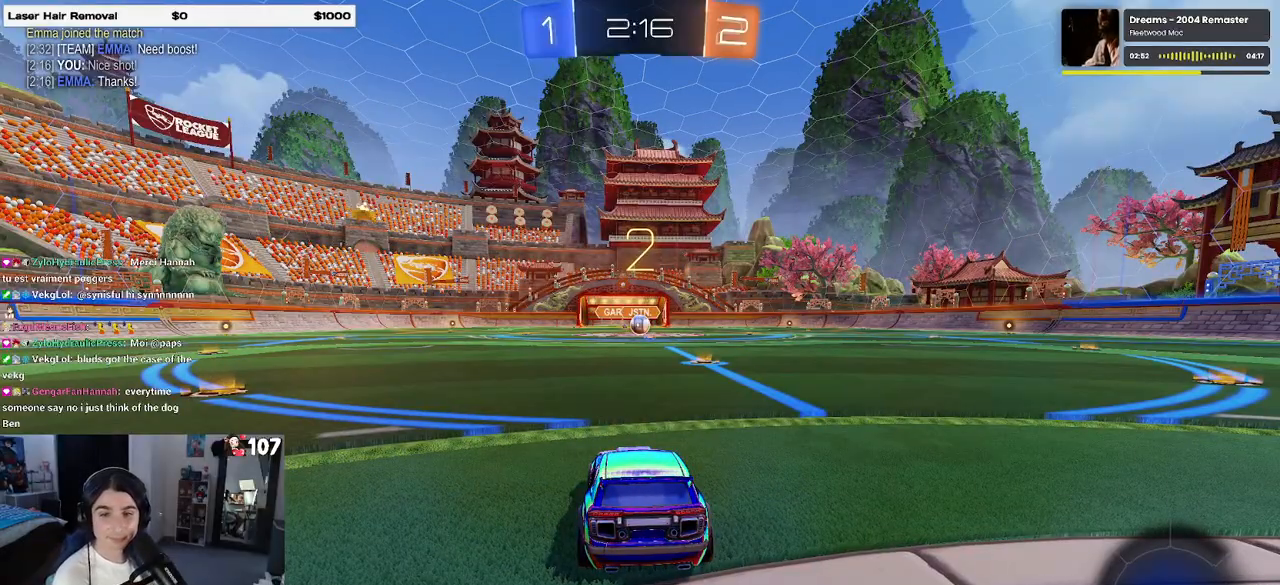
{"buttons": ["R2"], "left_stick": "center", "right_stick": "center", "events": []}
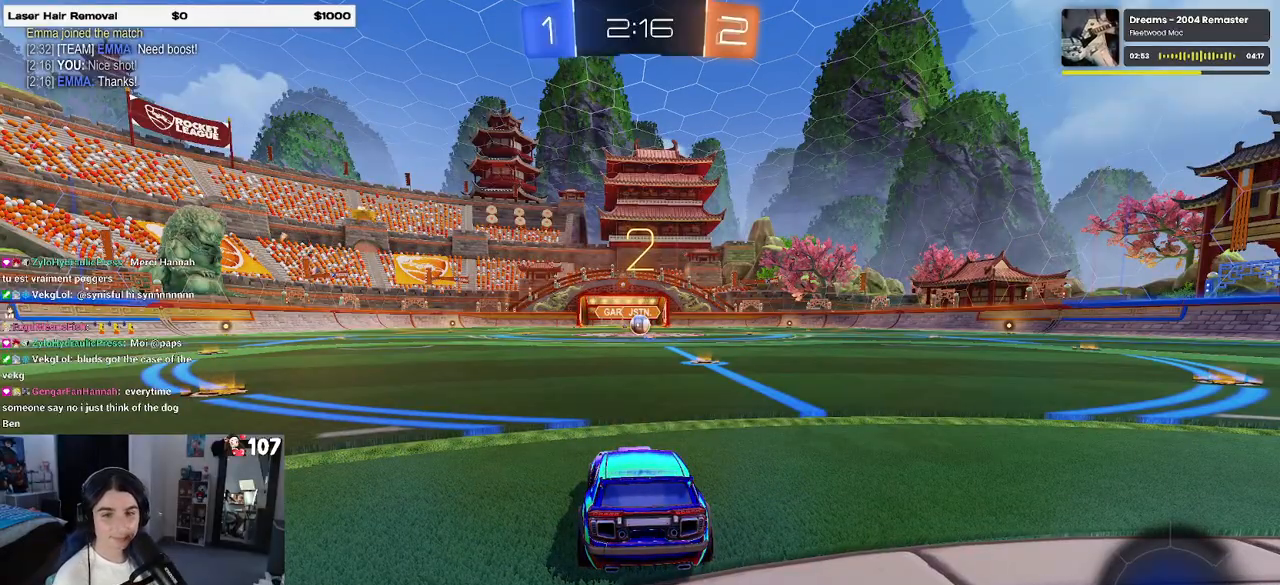
{"buttons": ["R2"], "left_stick": "center", "right_stick": "center", "events": []}